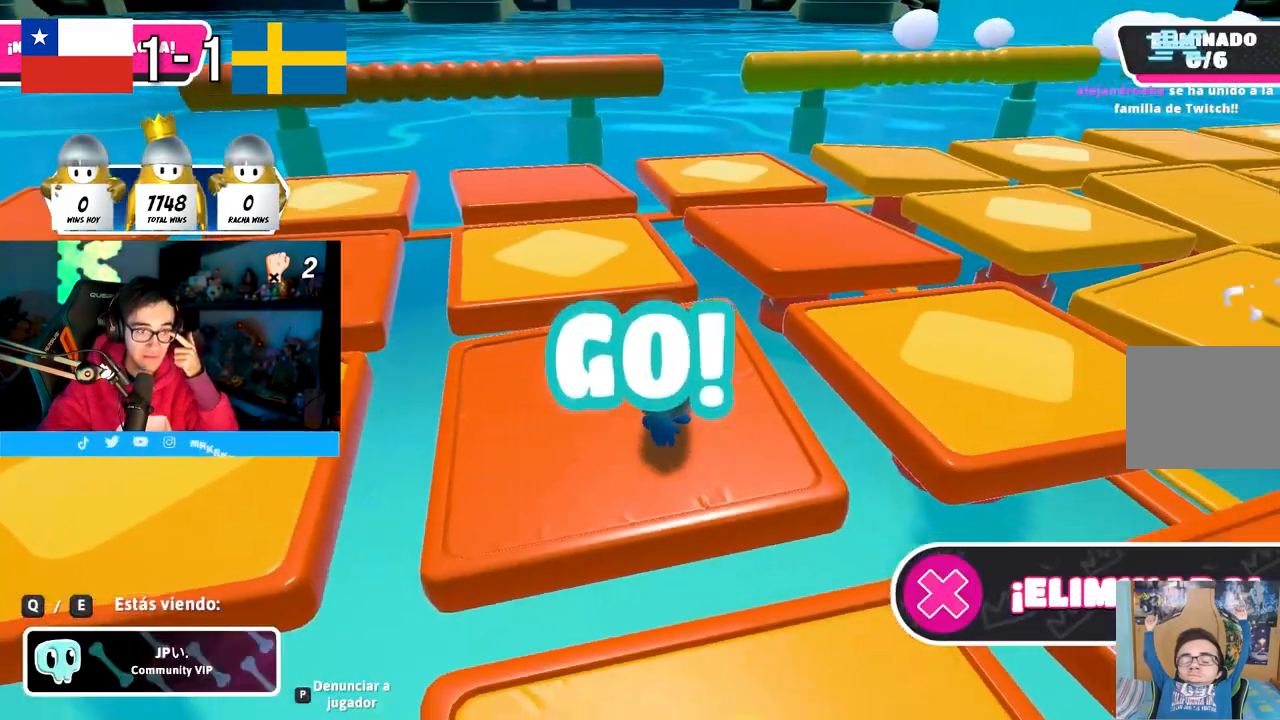
Gameplay with a controller (PlayStation layout); each line is a JSON object with the inputs held at the frame after it (dt_ms = milliseconds from this image to that frame). "events" lists button and stick changes between this image and that frame as [ms after this image, input, new state], when the widget could be followed in between. Not read: R3.
{"dt_ms": 500, "buttons": [], "left_stick": "center", "right_stick": "center", "events": [[83, "L1", "down"], [133, "L1", "up"]]}
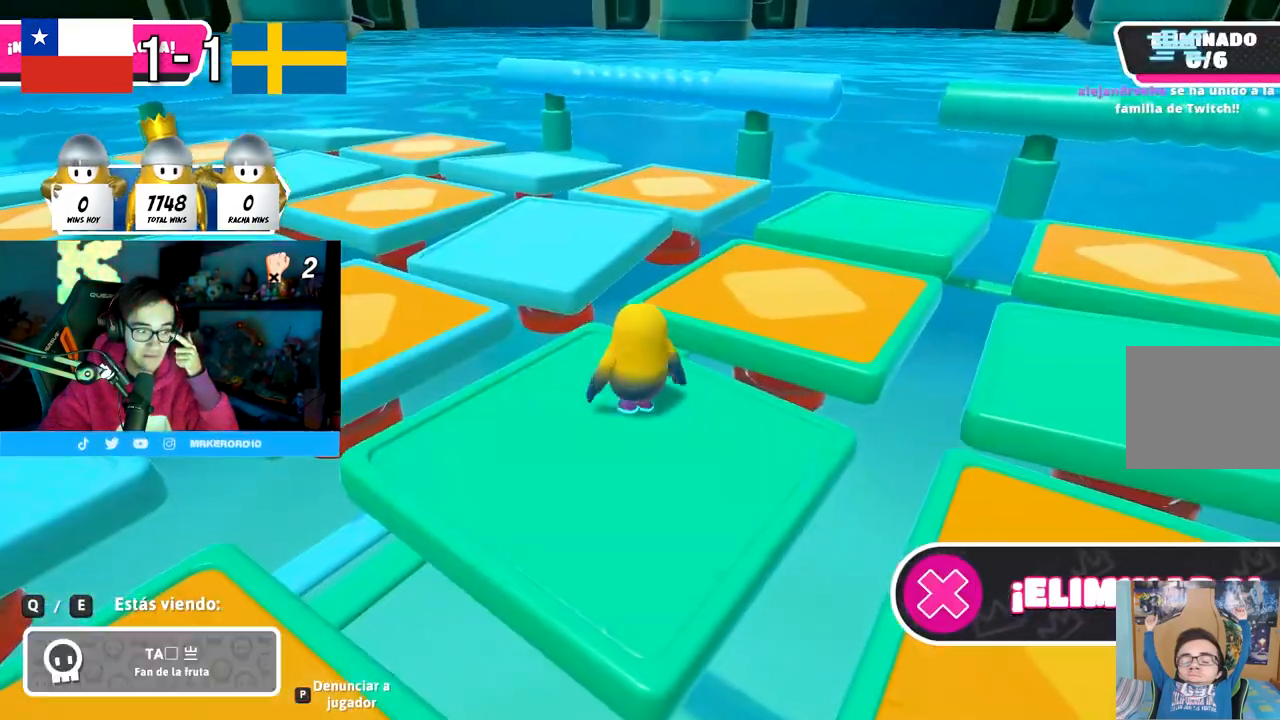
{"dt_ms": 500, "buttons": [], "left_stick": "center", "right_stick": "center", "events": []}
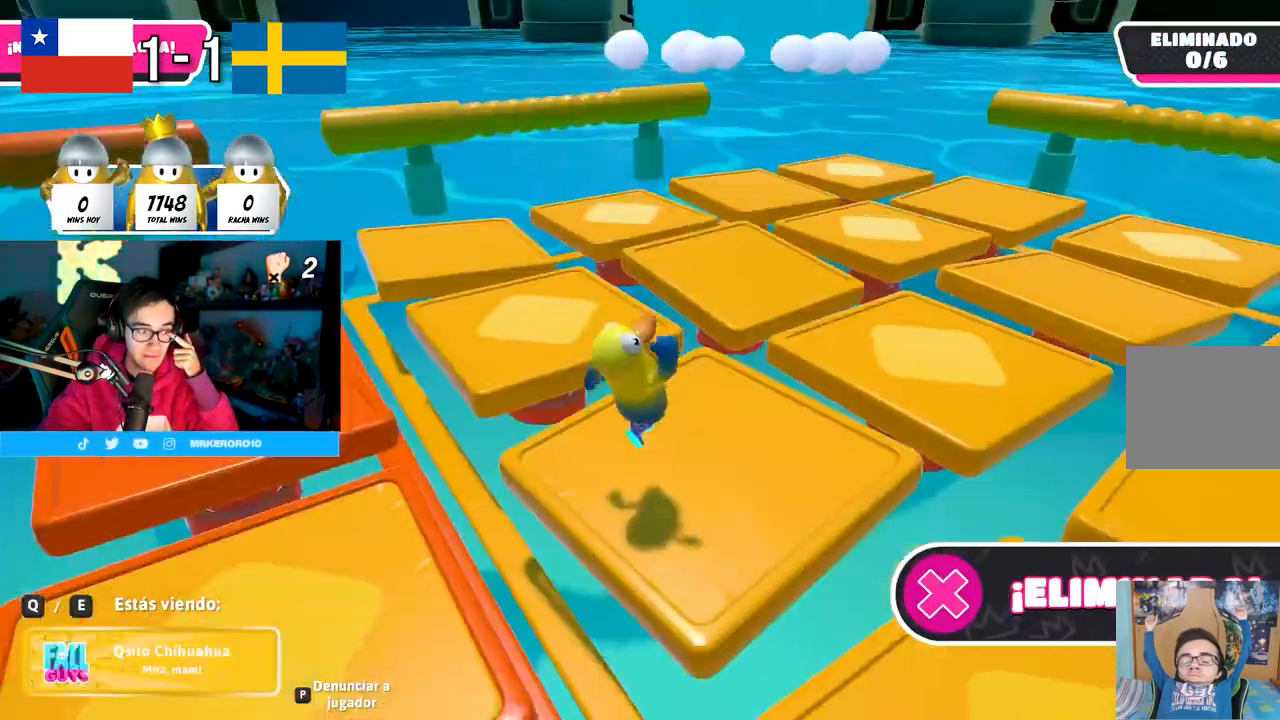
{"dt_ms": 500, "buttons": [], "left_stick": "center", "right_stick": "center", "events": []}
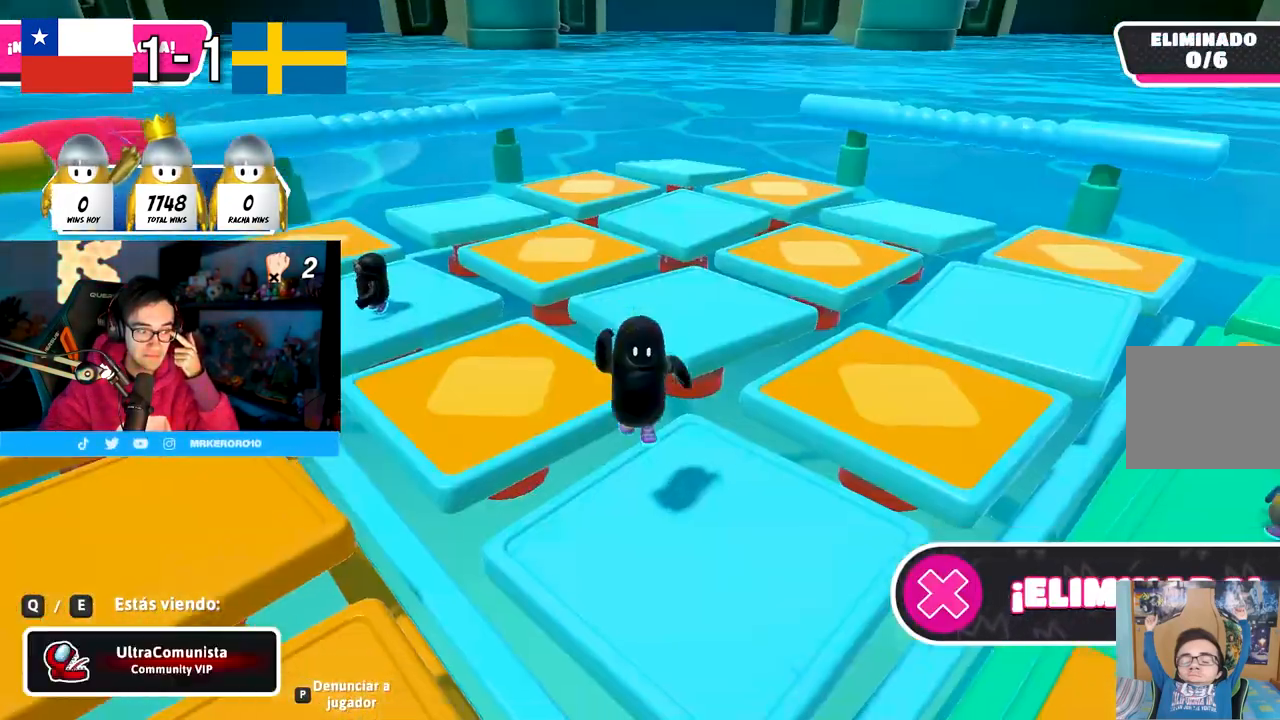
{"dt_ms": 500, "buttons": [], "left_stick": "center", "right_stick": "center", "events": []}
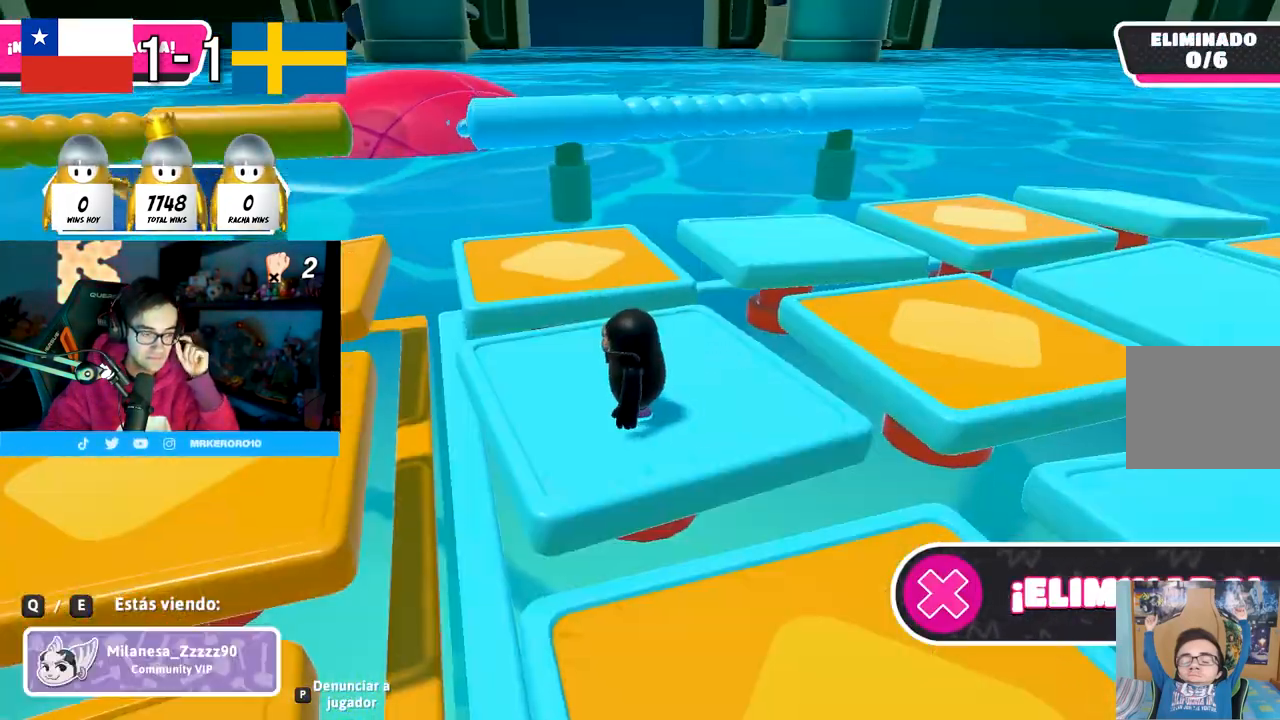
{"dt_ms": 500, "buttons": [], "left_stick": "center", "right_stick": "center", "events": [[267, "L1", "down"], [467, "L1", "up"]]}
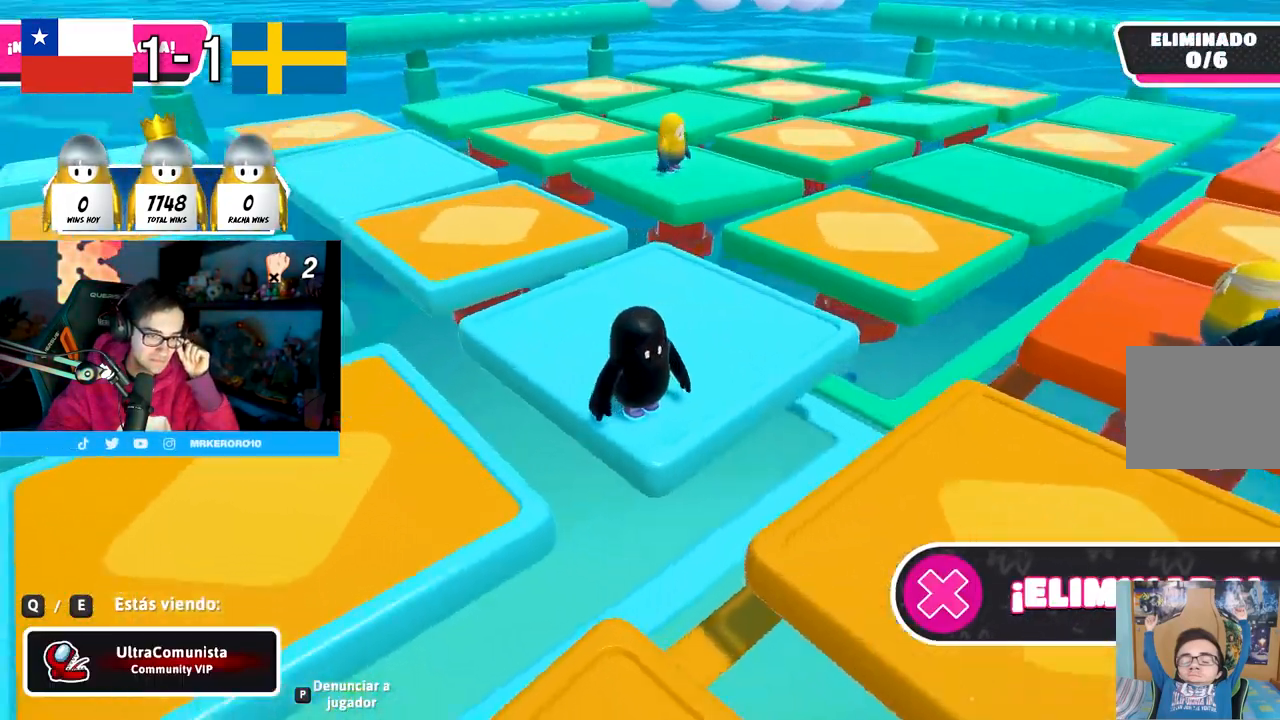
{"dt_ms": 500, "buttons": [], "left_stick": "center", "right_stick": "center", "events": []}
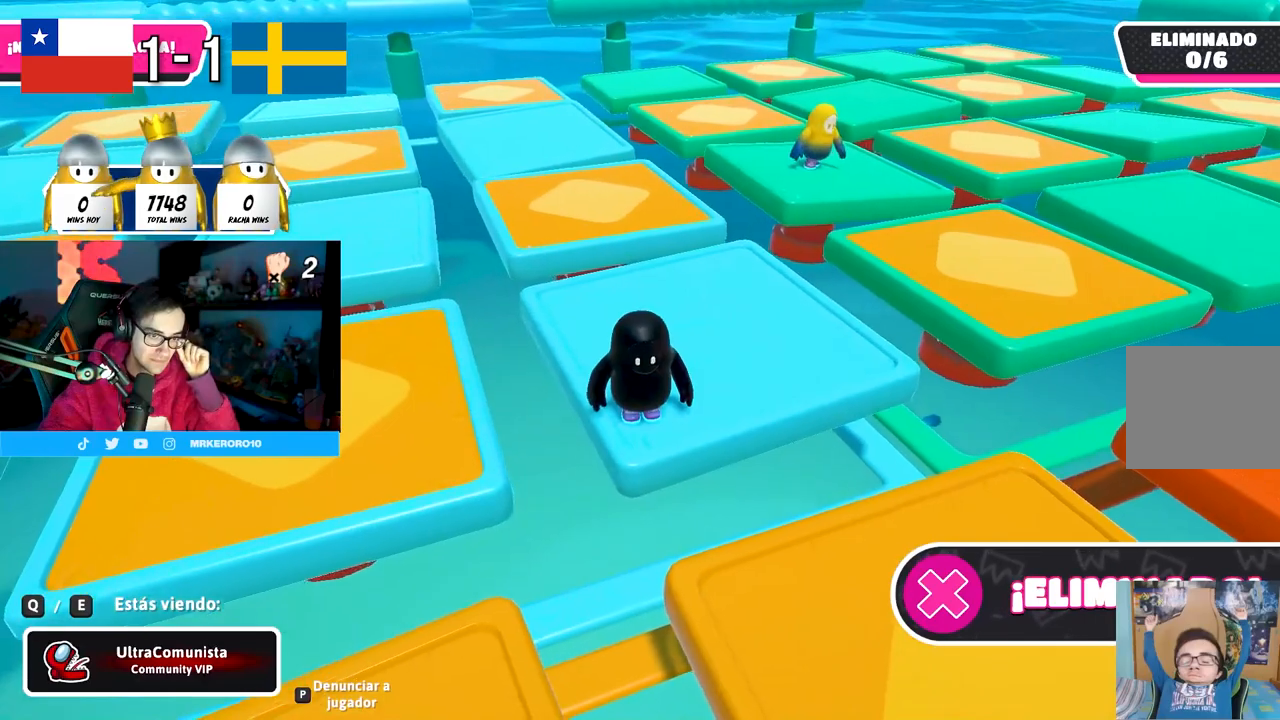
{"dt_ms": 500, "buttons": [], "left_stick": "center", "right_stick": "center", "events": []}
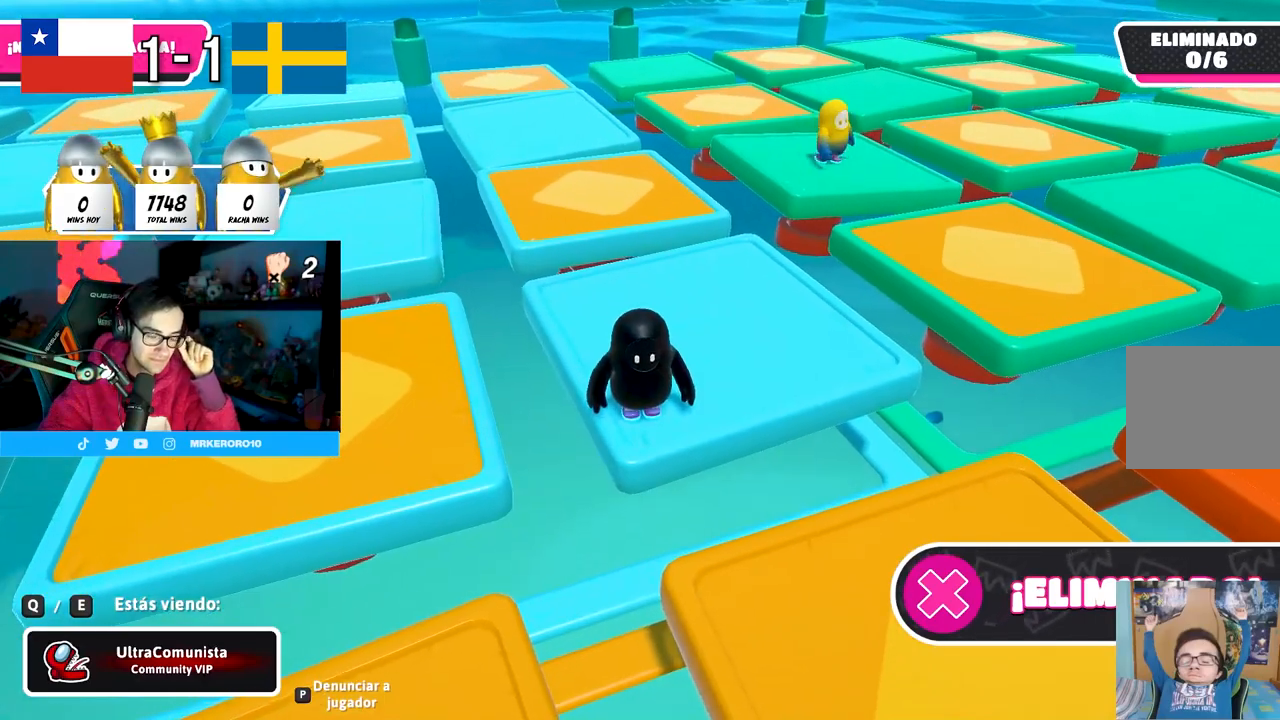
{"dt_ms": 500, "buttons": [], "left_stick": "center", "right_stick": "center", "events": []}
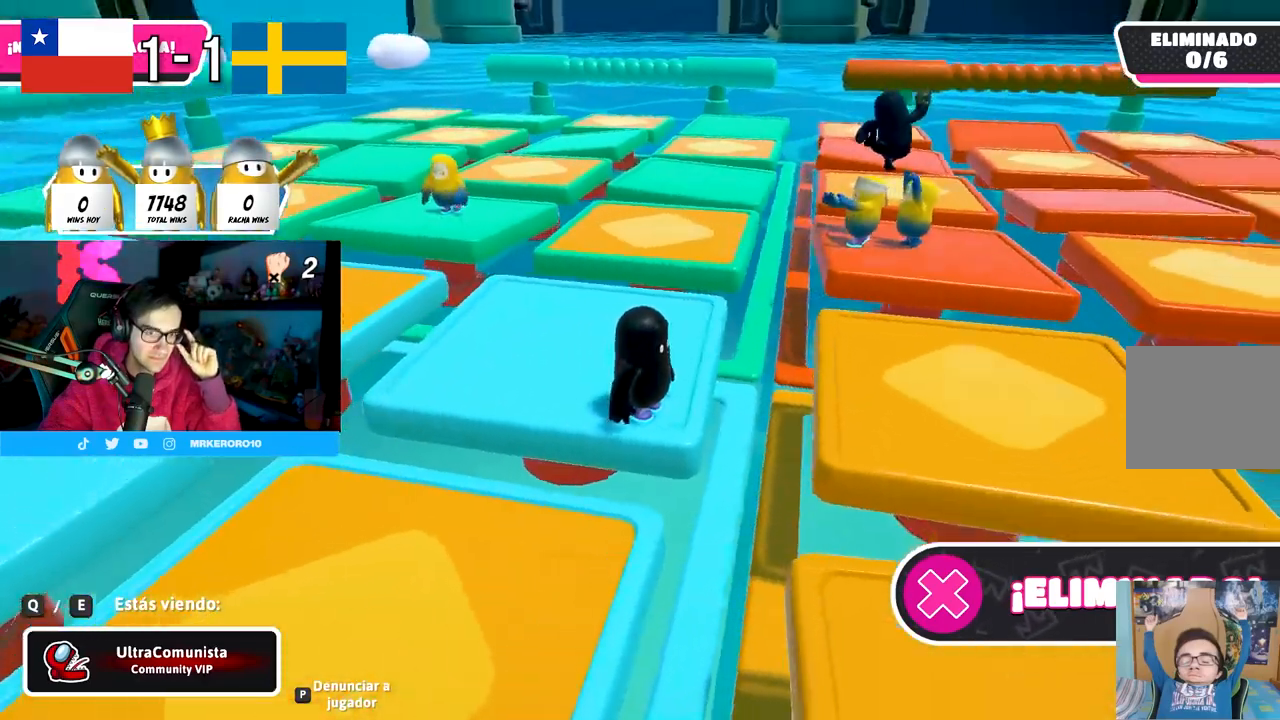
{"dt_ms": 1000, "buttons": [], "left_stick": "center", "right_stick": "center"}
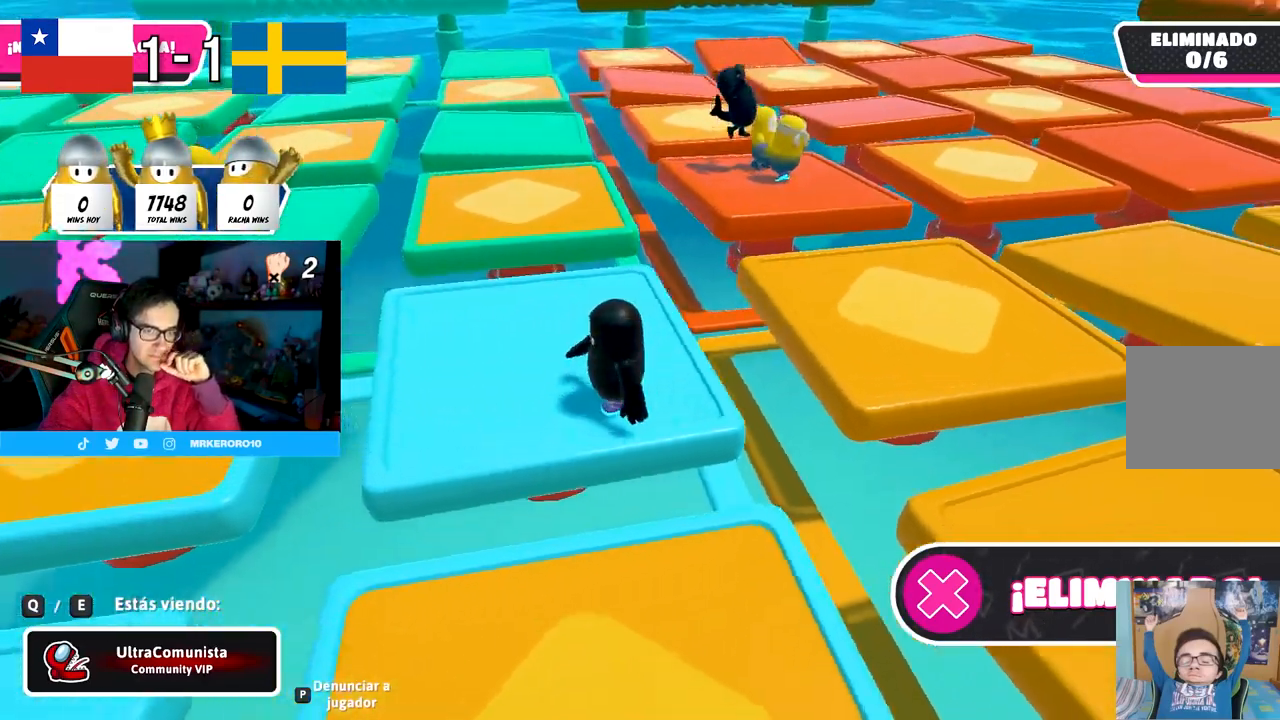
{"dt_ms": 500, "buttons": ["L1"], "left_stick": "center", "right_stick": "center", "events": [[433, "L1", "down"]]}
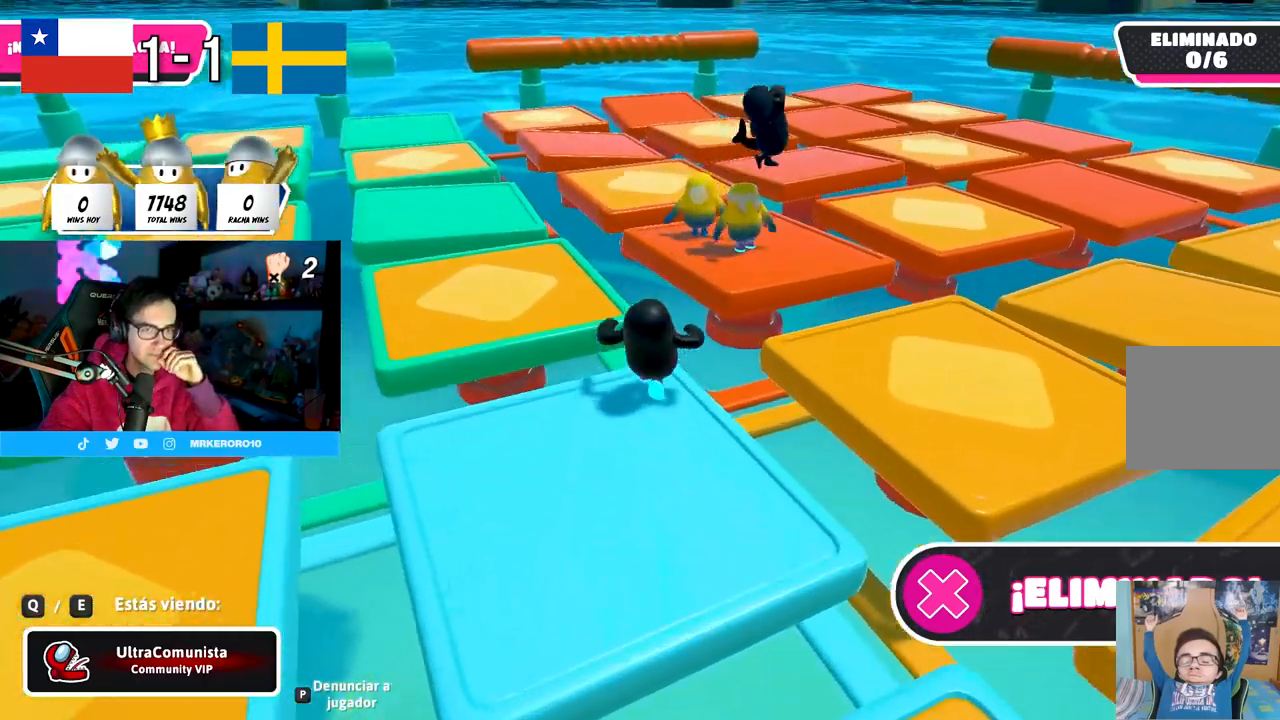
{"dt_ms": 500, "buttons": [], "left_stick": "center", "right_stick": "center", "events": [[50, "L1", "up"]]}
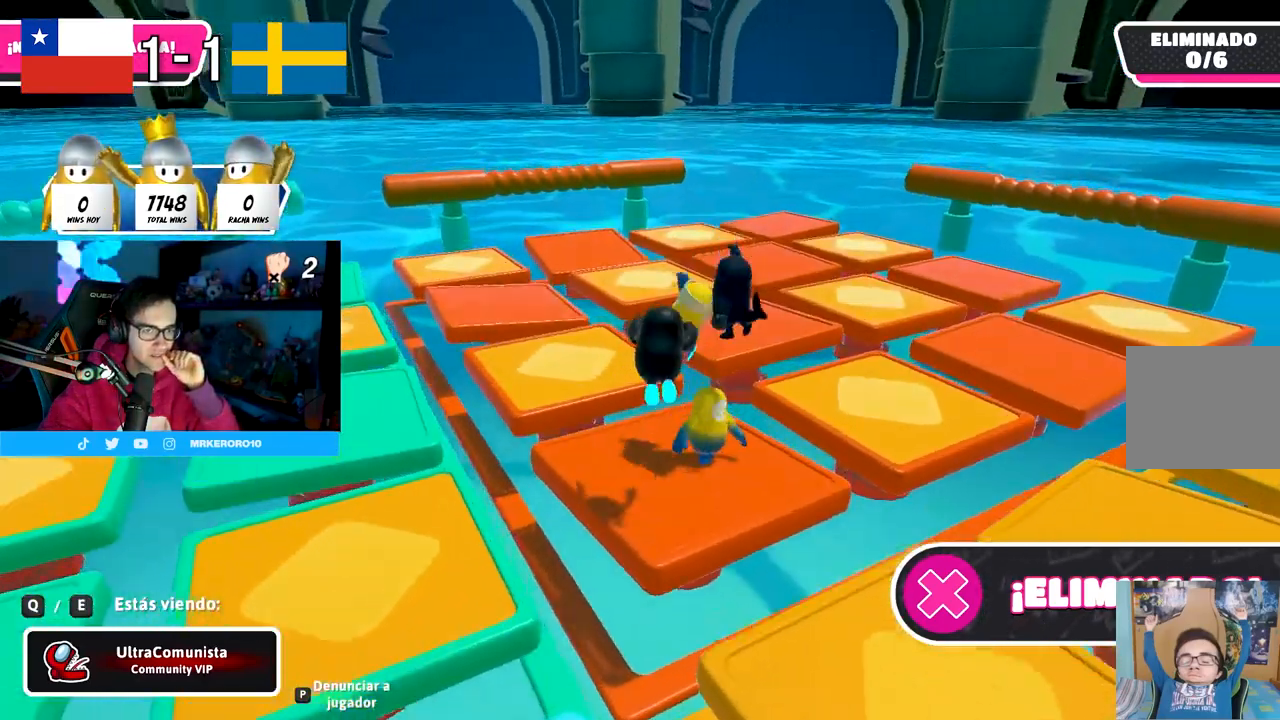
{"dt_ms": 500, "buttons": [], "left_stick": "center", "right_stick": "center", "events": []}
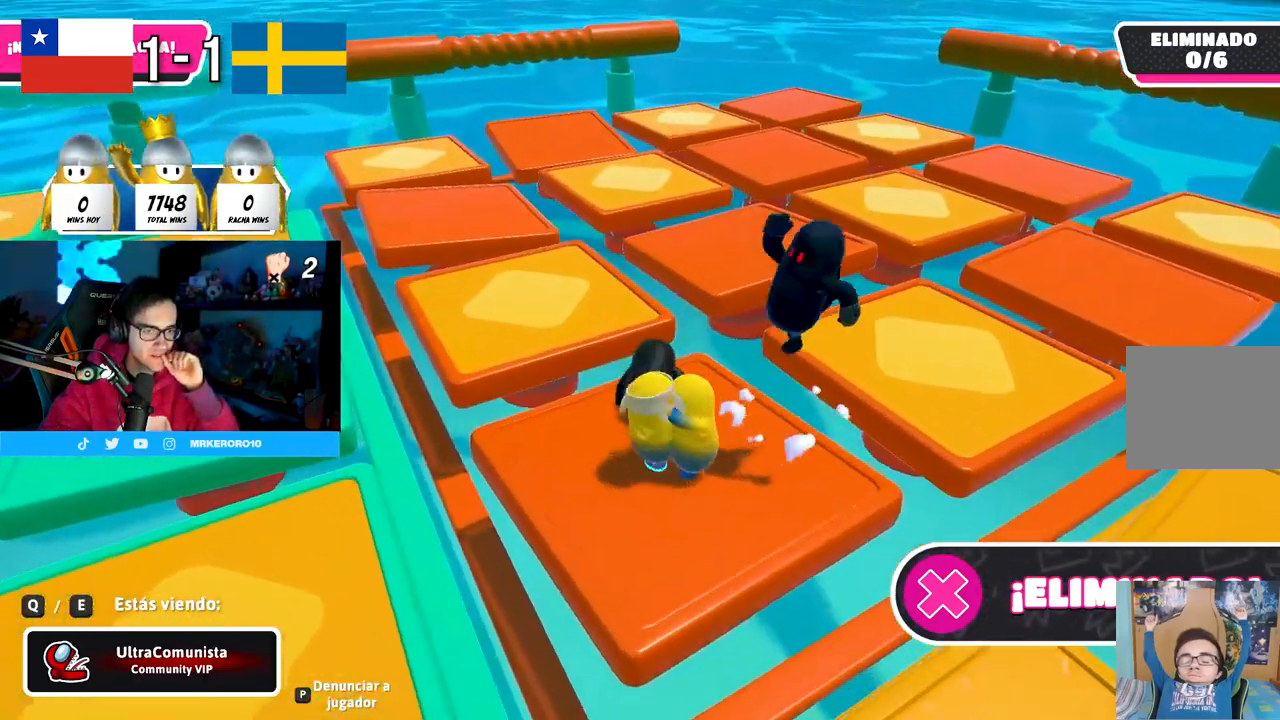
{"dt_ms": 500, "buttons": [], "left_stick": "center", "right_stick": "center", "events": []}
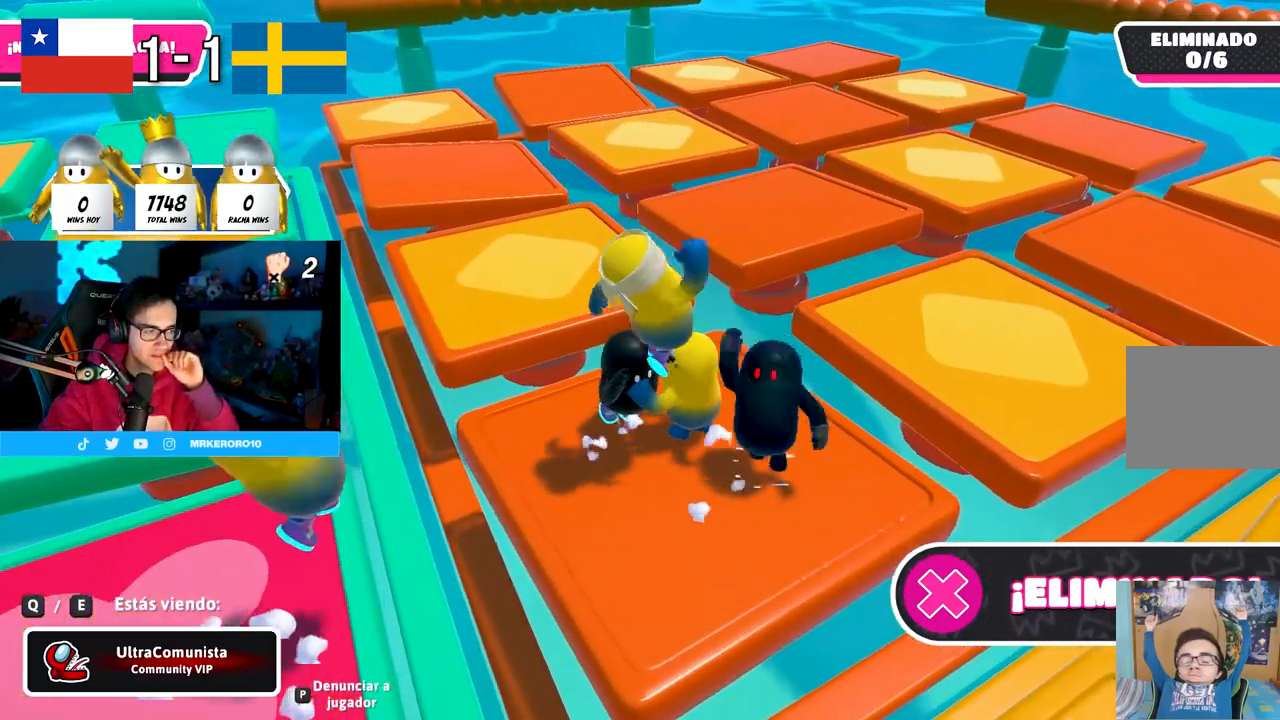
{"dt_ms": 500, "buttons": [], "left_stick": "center", "right_stick": "center", "events": []}
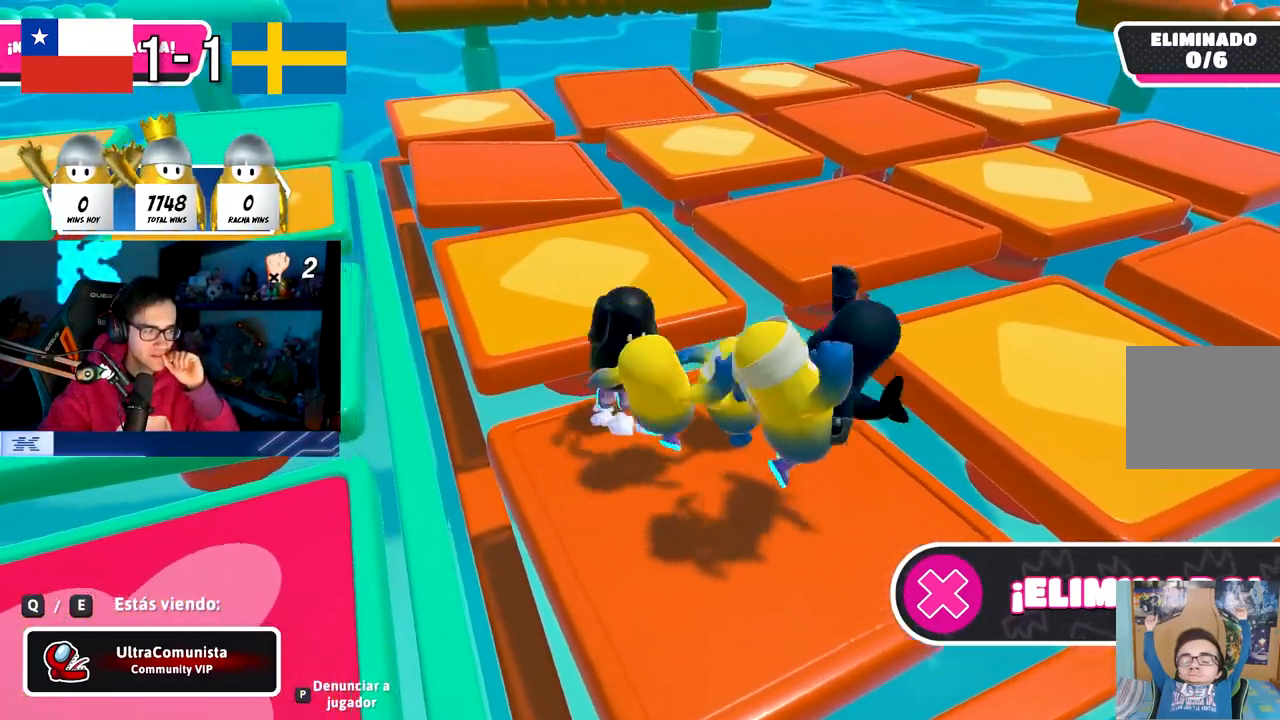
{"dt_ms": 500, "buttons": [], "left_stick": "center", "right_stick": "center", "events": []}
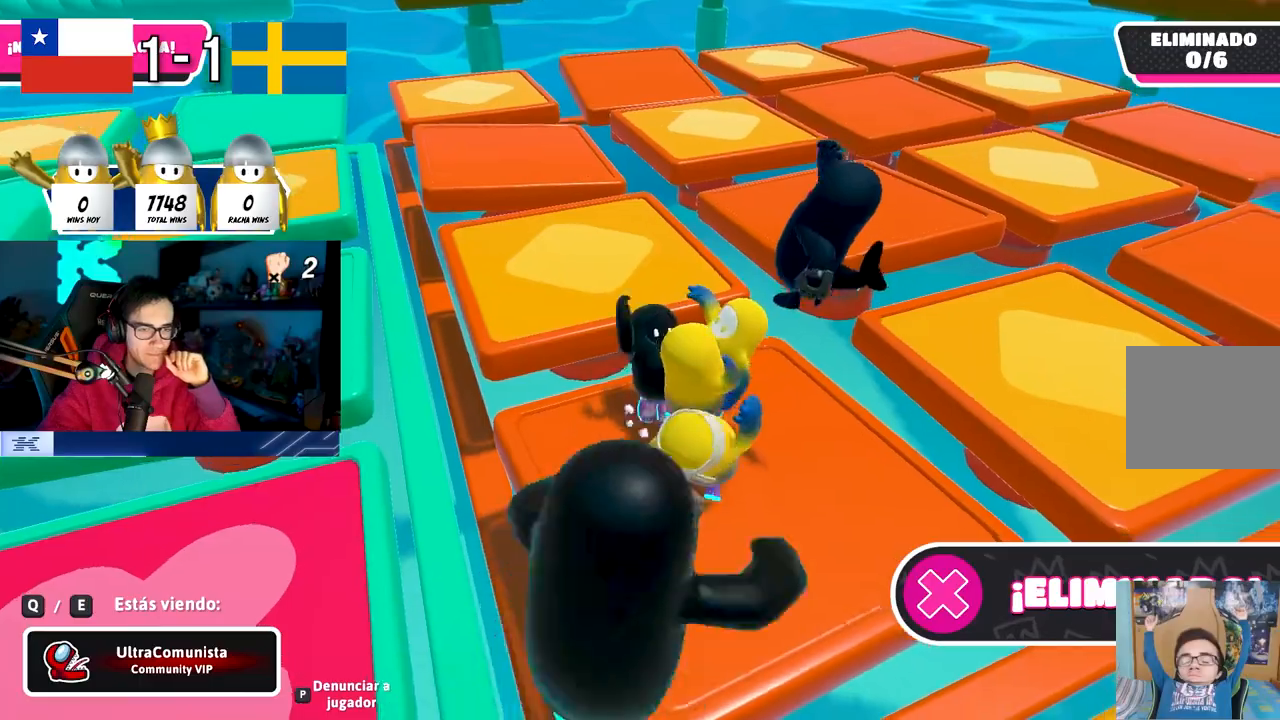
{"dt_ms": 500, "buttons": [], "left_stick": "center", "right_stick": "center", "events": [[100, "R1", "down"], [167, "R1", "up"]]}
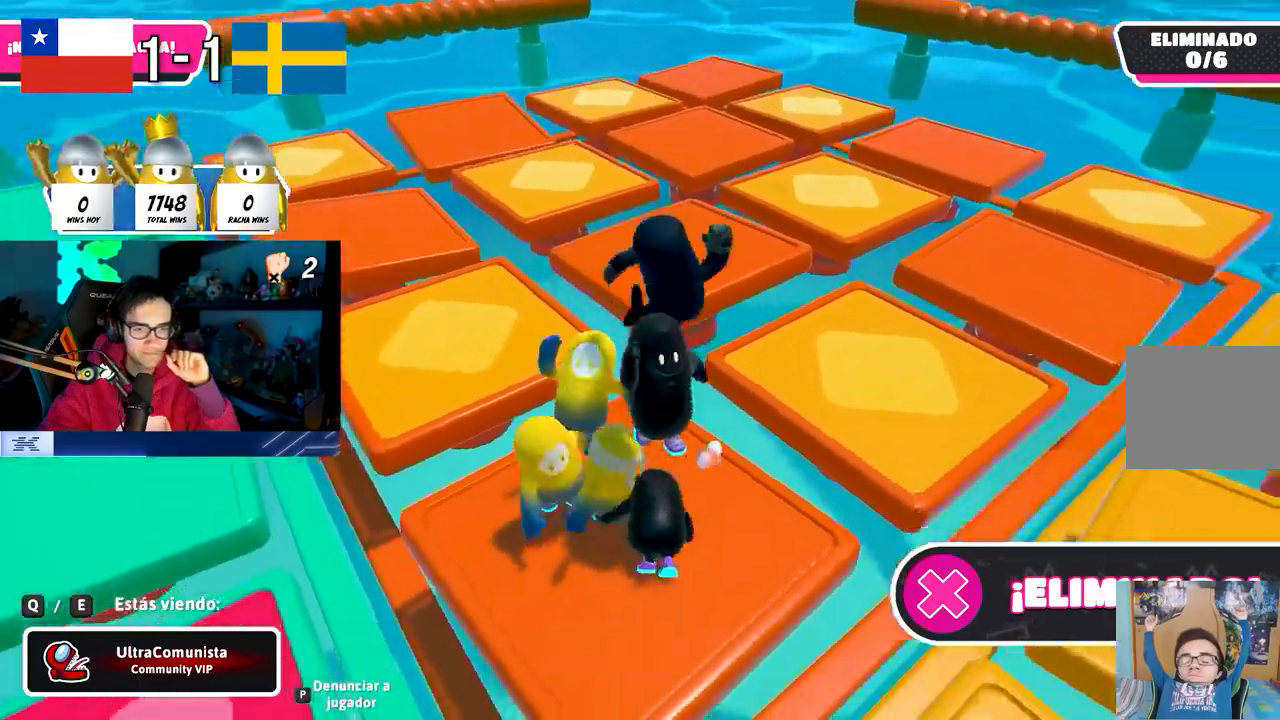
{"dt_ms": 500, "buttons": [], "left_stick": "center", "right_stick": "center", "events": []}
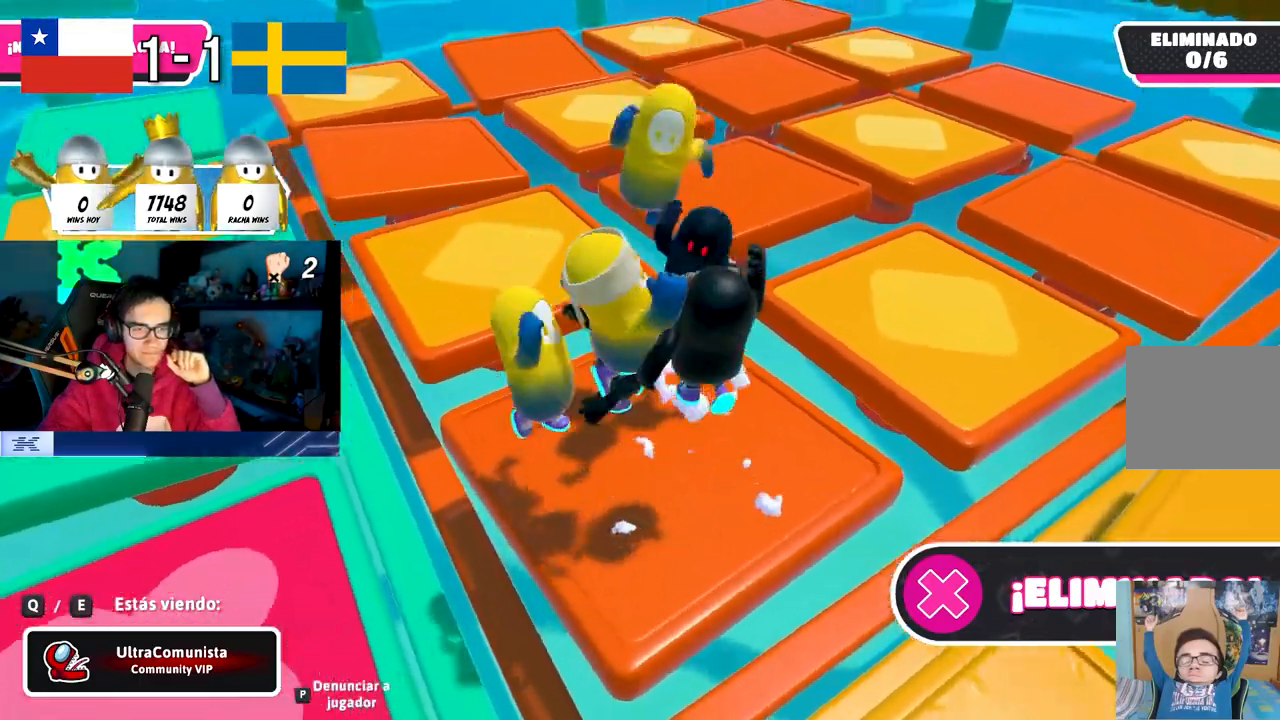
{"dt_ms": 500, "buttons": [], "left_stick": "center", "right_stick": "center"}
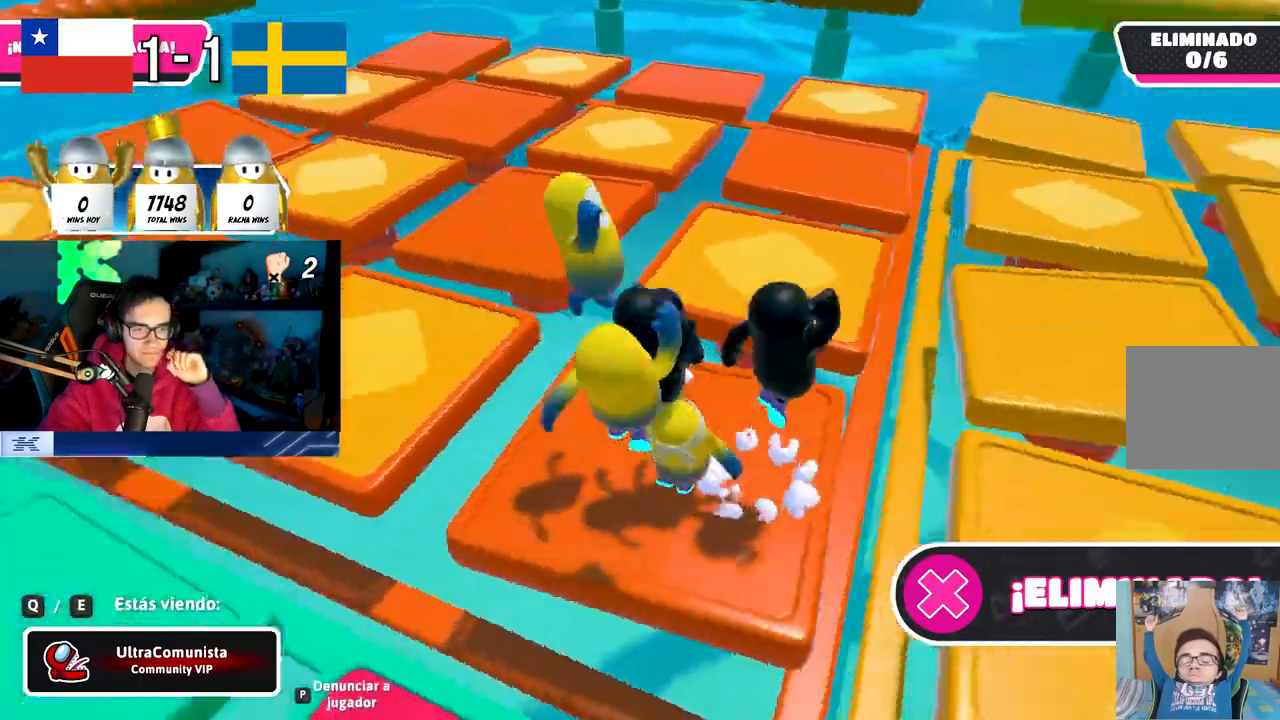
{"dt_ms": 500, "buttons": [], "left_stick": "center", "right_stick": "center", "events": []}
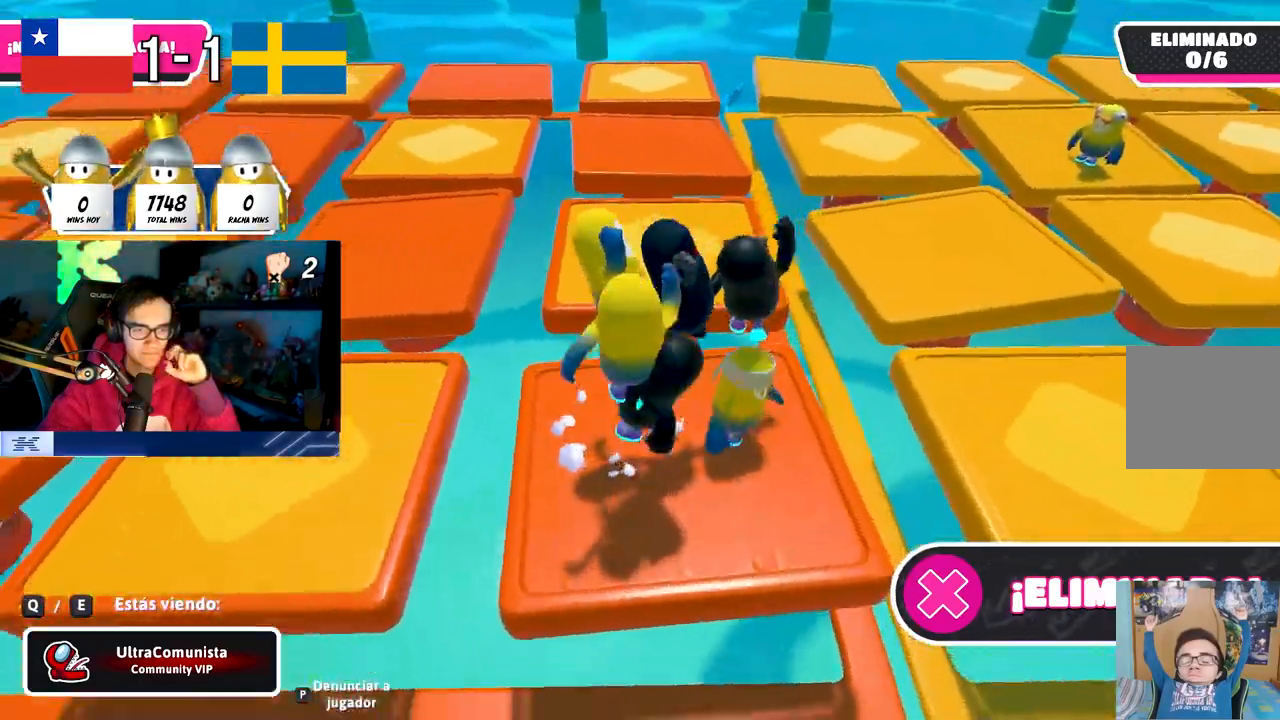
{"dt_ms": 500, "buttons": [], "left_stick": "center", "right_stick": "center", "events": []}
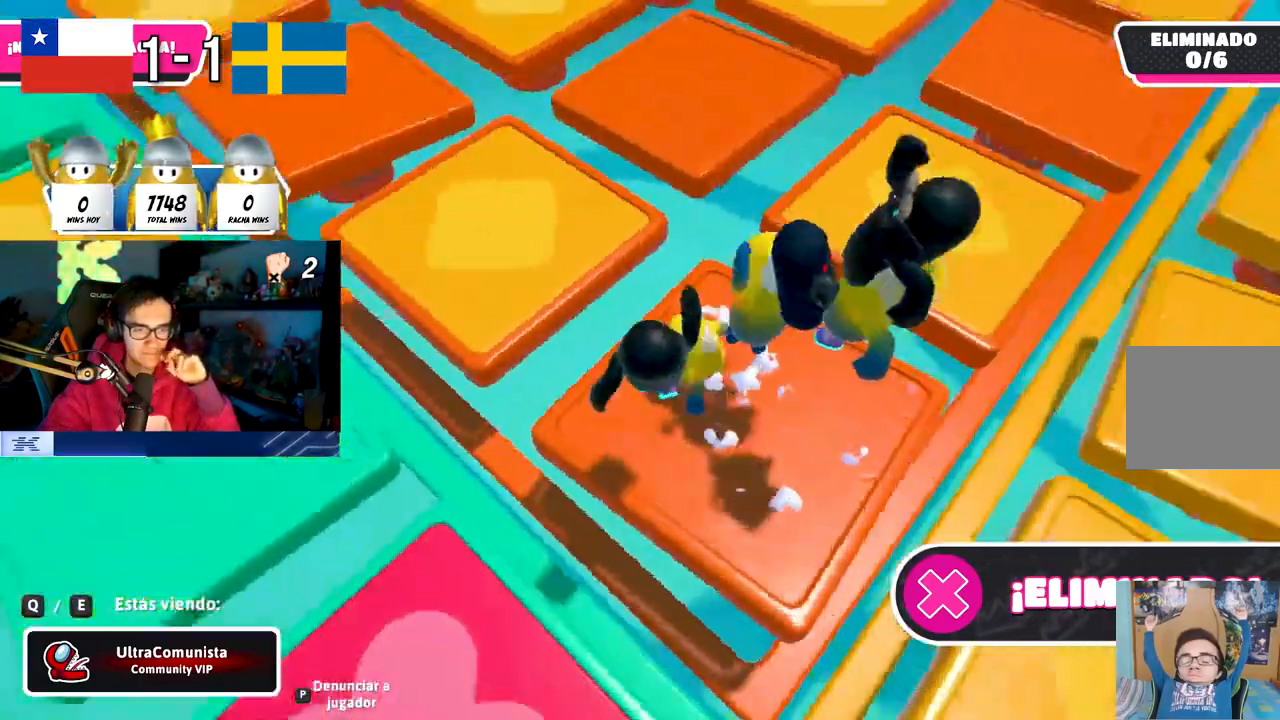
{"dt_ms": 500, "buttons": [], "left_stick": "center", "right_stick": "center", "events": []}
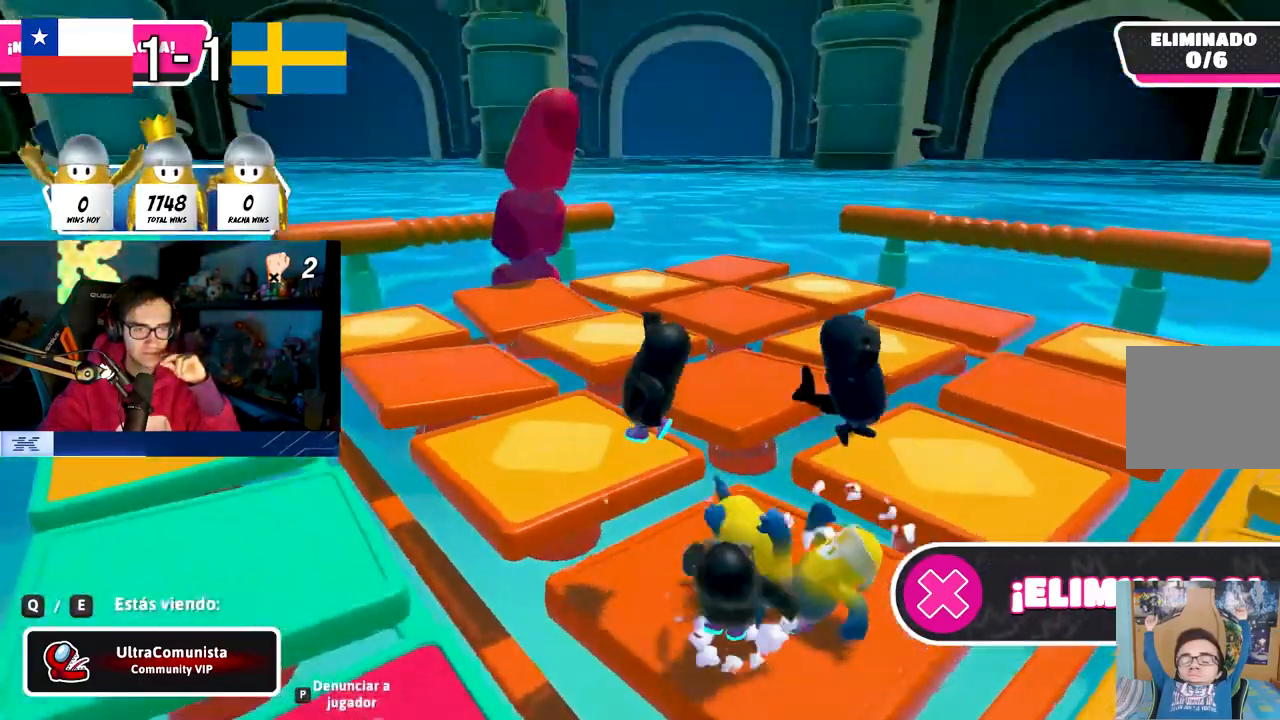
{"dt_ms": 500, "buttons": ["L1"], "left_stick": "center", "right_stick": "center", "events": [[250, "L1", "down"], [317, "L1", "up"], [467, "L1", "down"]]}
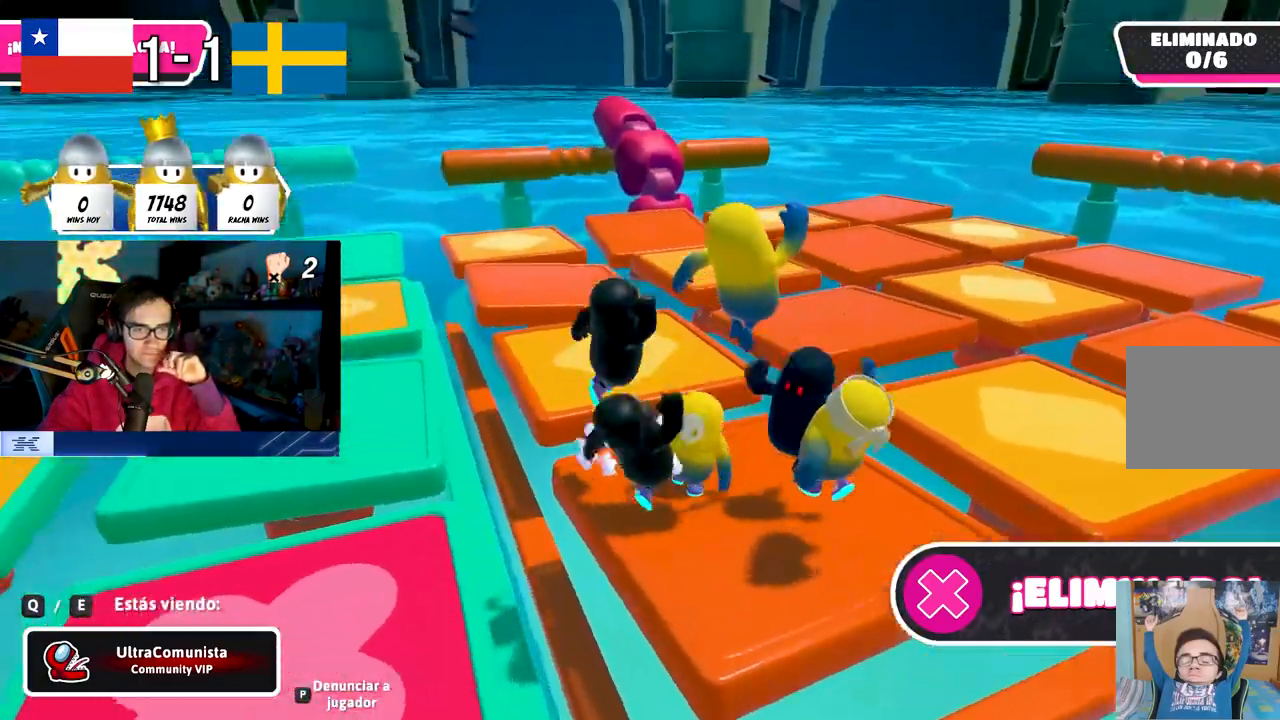
{"dt_ms": 500, "buttons": [], "left_stick": "center", "right_stick": "center", "events": [[17, "L1", "up"], [217, "L1", "down"], [283, "R1", "down"], [333, "L1", "up"], [333, "R1", "up"]]}
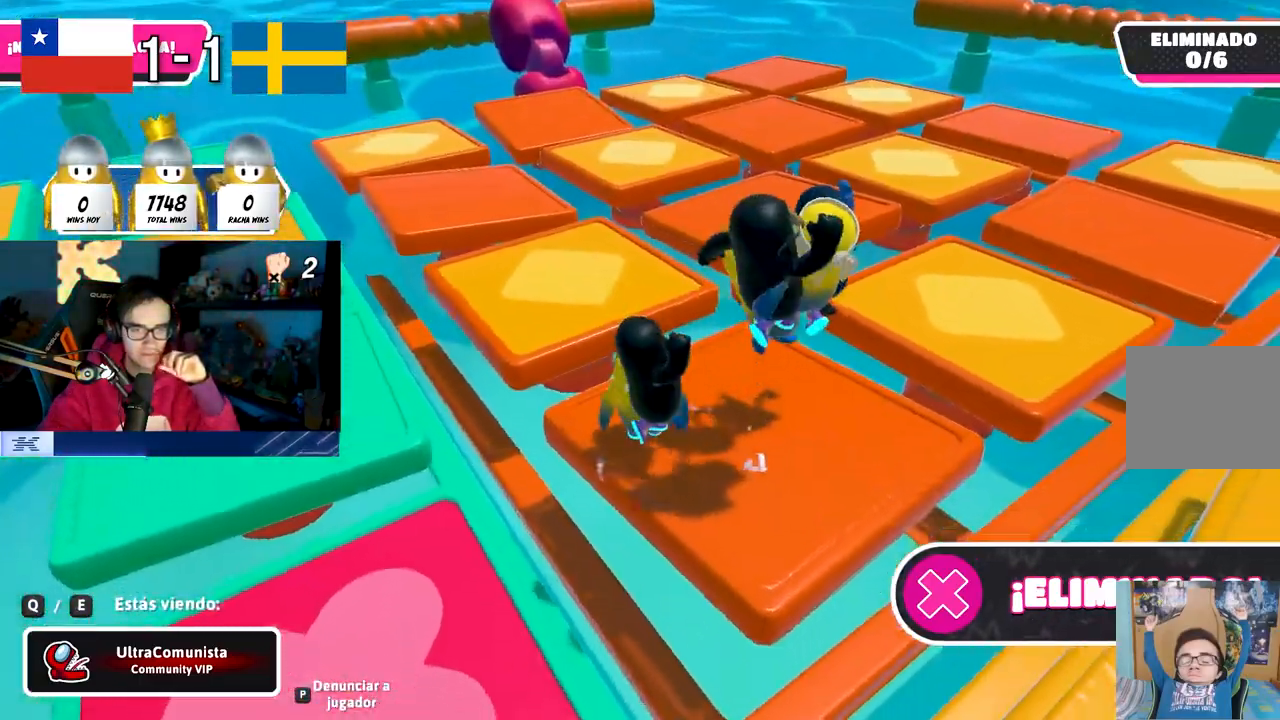
{"dt_ms": 500, "buttons": [], "left_stick": "center", "right_stick": "center", "events": []}
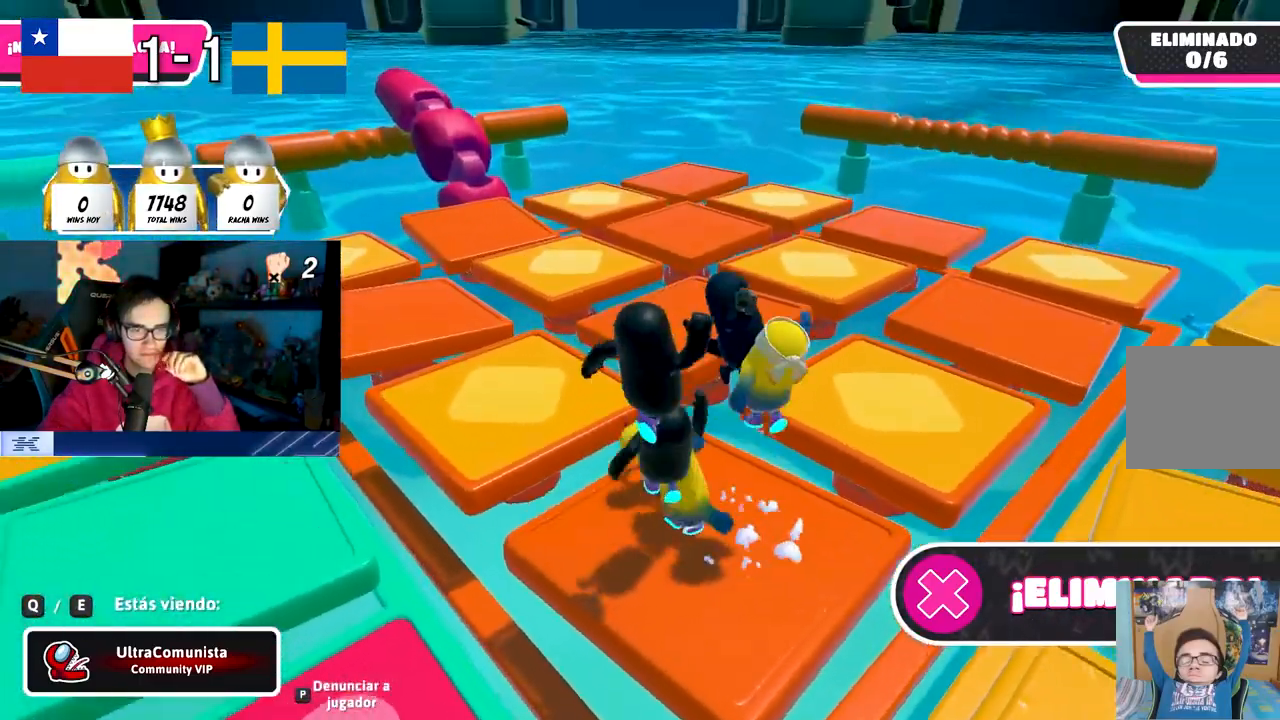
{"dt_ms": 500, "buttons": [], "left_stick": "center", "right_stick": "center", "events": []}
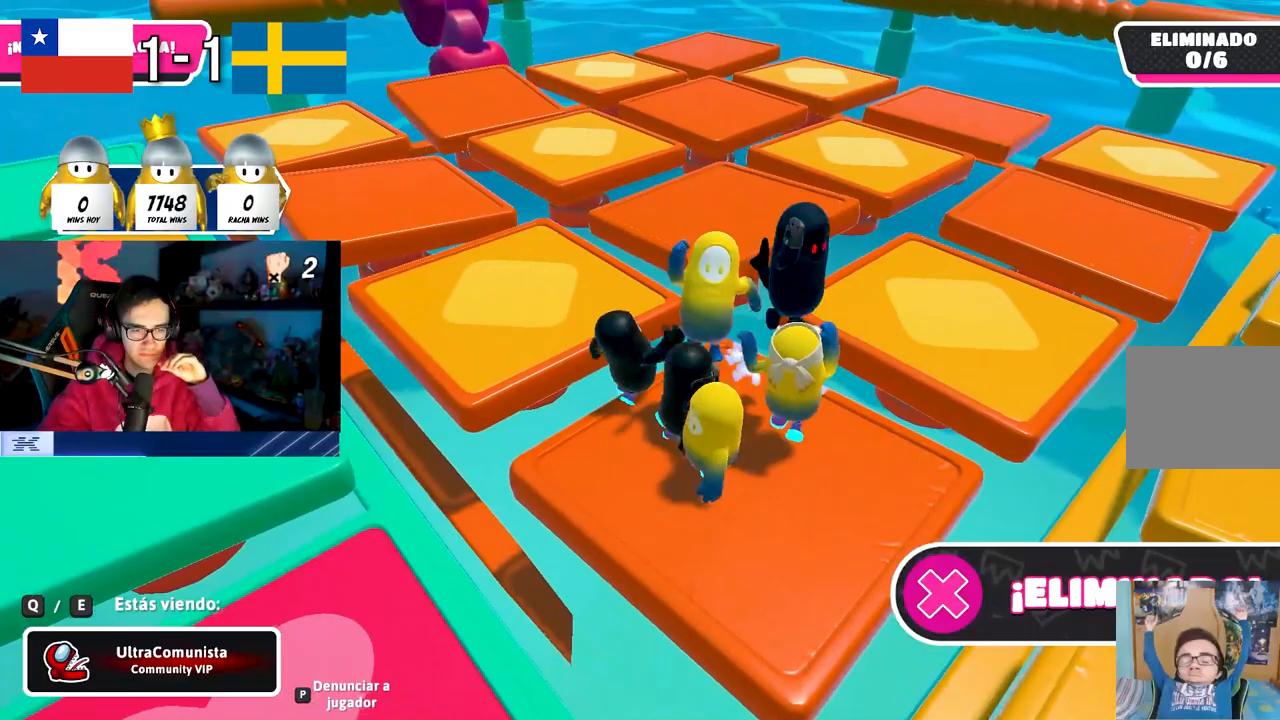
{"dt_ms": 500, "buttons": ["L1"], "left_stick": "center", "right_stick": "center", "events": [[433, "L1", "down"]]}
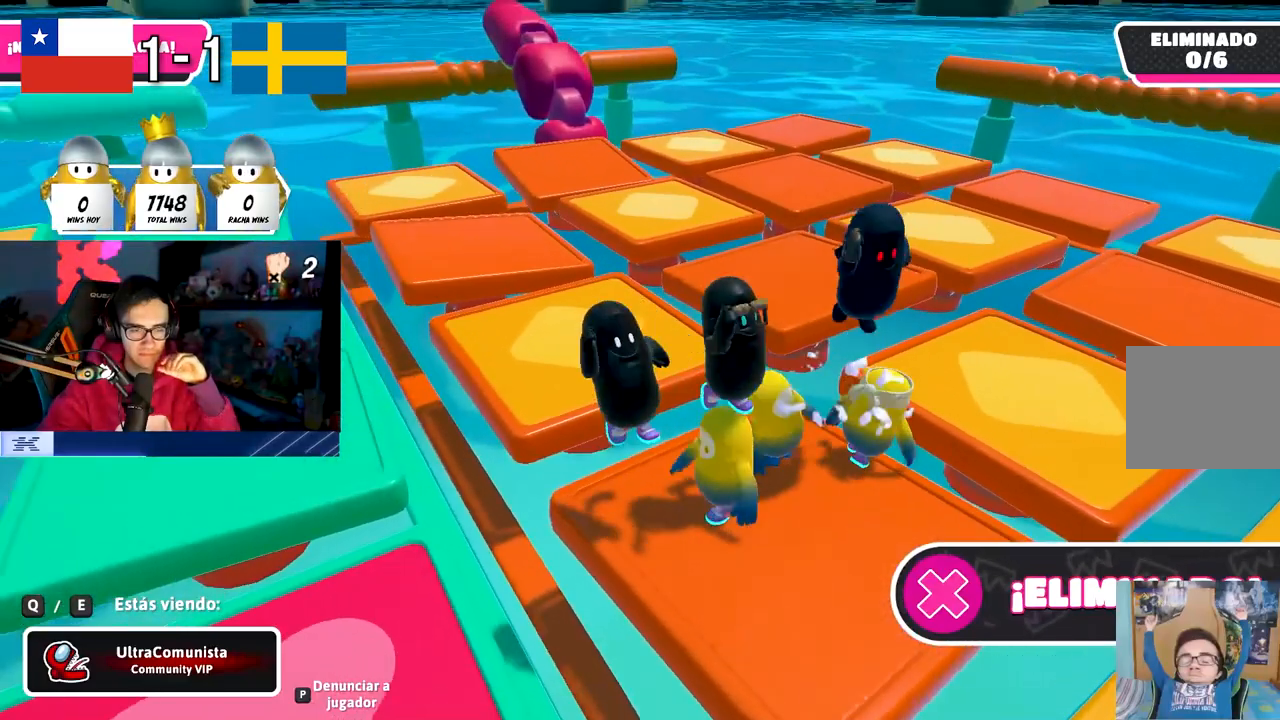
{"dt_ms": 500, "buttons": [], "left_stick": "center", "right_stick": "center", "events": [[50, "L1", "up"]]}